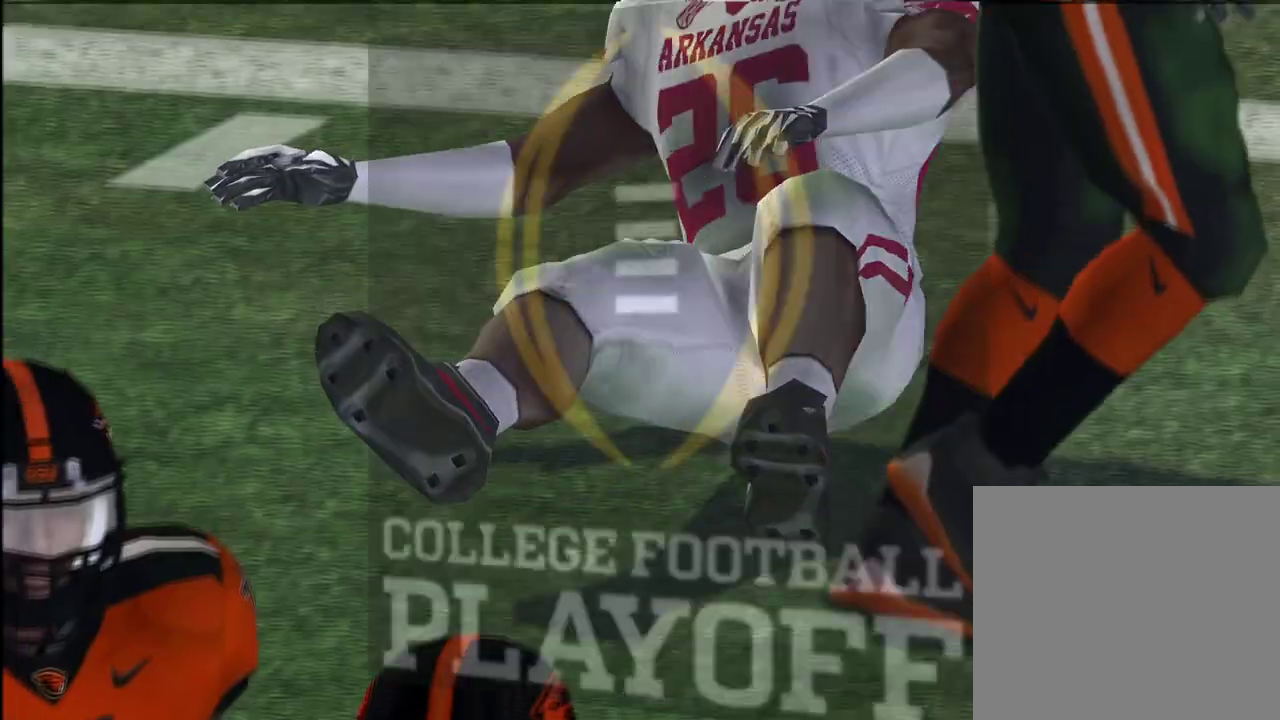
Gameplay with a controller (PlayStation layout); each line is a JSON object with the inputs held at the frame after it (dt_ms = milliseconds from this image to that frame). "events" lists button and stick changes between this image and that frame as [ms after this image, input, new state], when the widget could be followed in between. Not read: L1.
{"dt_ms": 300, "buttons": [], "left_stick": "center", "right_stick": "center"}
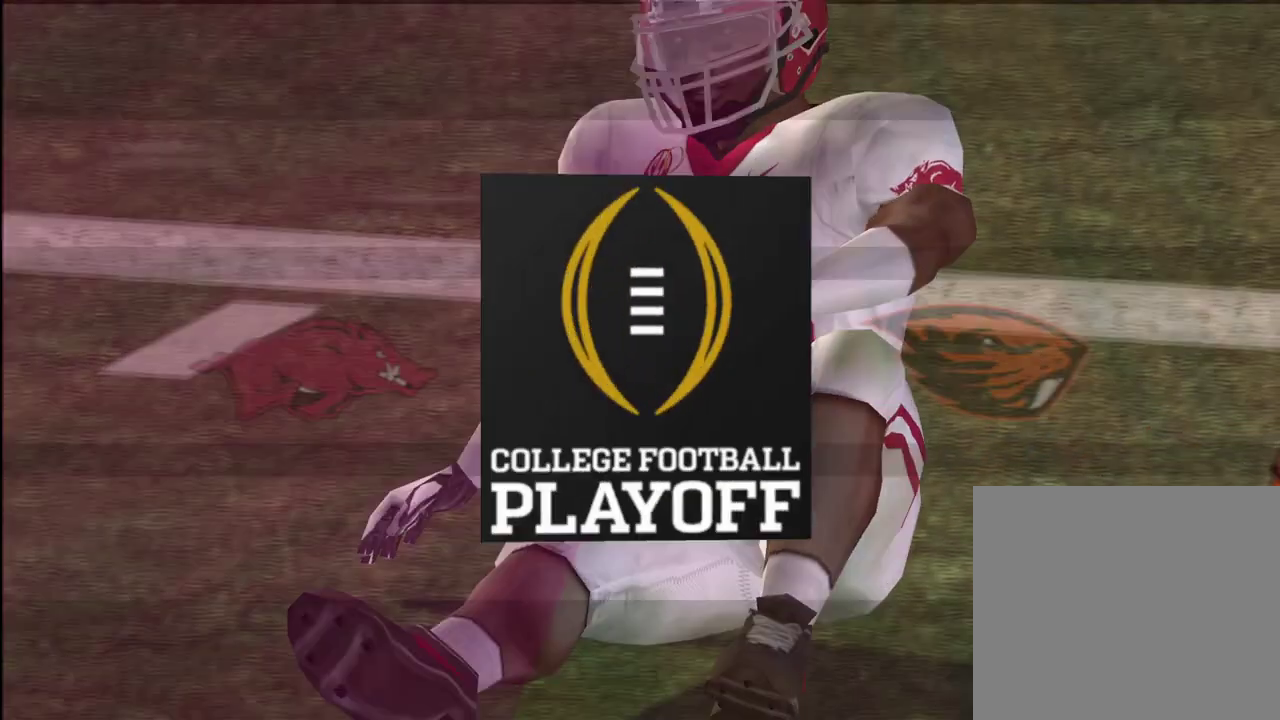
{"dt_ms": 700, "buttons": ["CROSS"], "left_stick": "center", "right_stick": "center", "events": [[500, "CROSS", "down"], [583, "CROSS", "up"], [633, "CROSS", "down"]]}
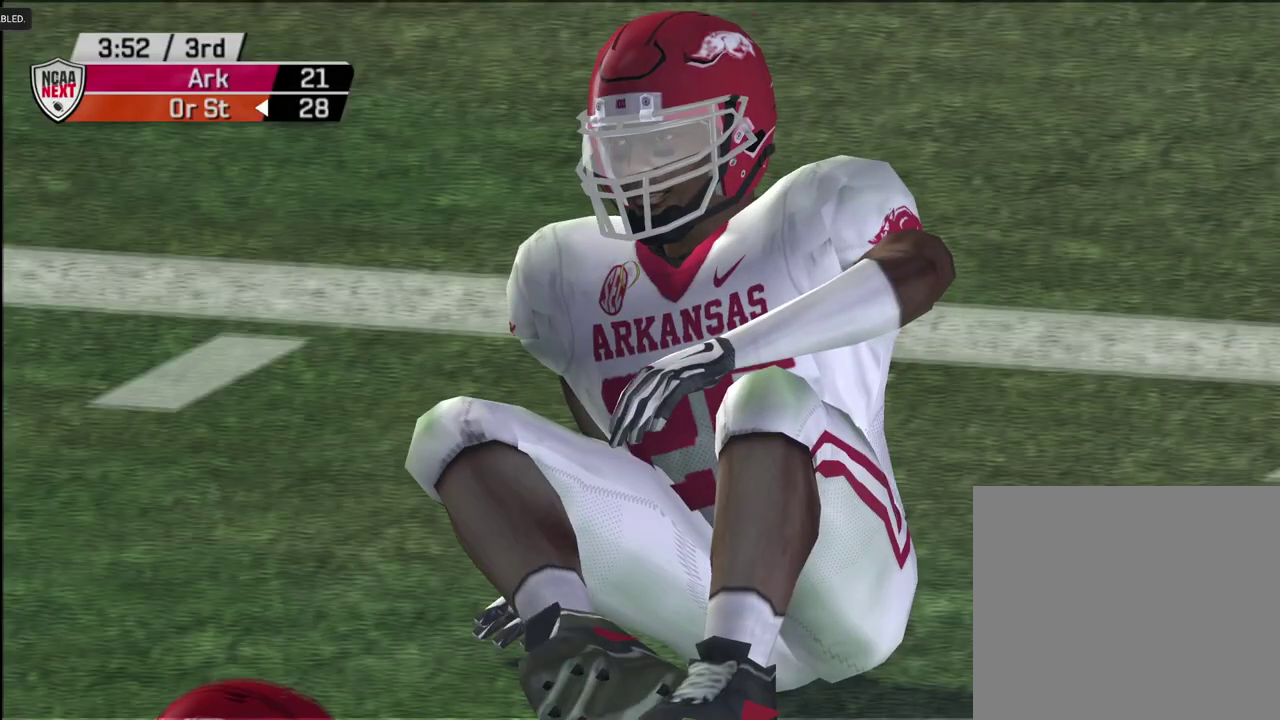
{"dt_ms": 500, "buttons": [], "left_stick": "center", "right_stick": "center", "events": [[33, "CROSS", "up"], [283, "SQUARE", "down"], [350, "SQUARE", "up"]]}
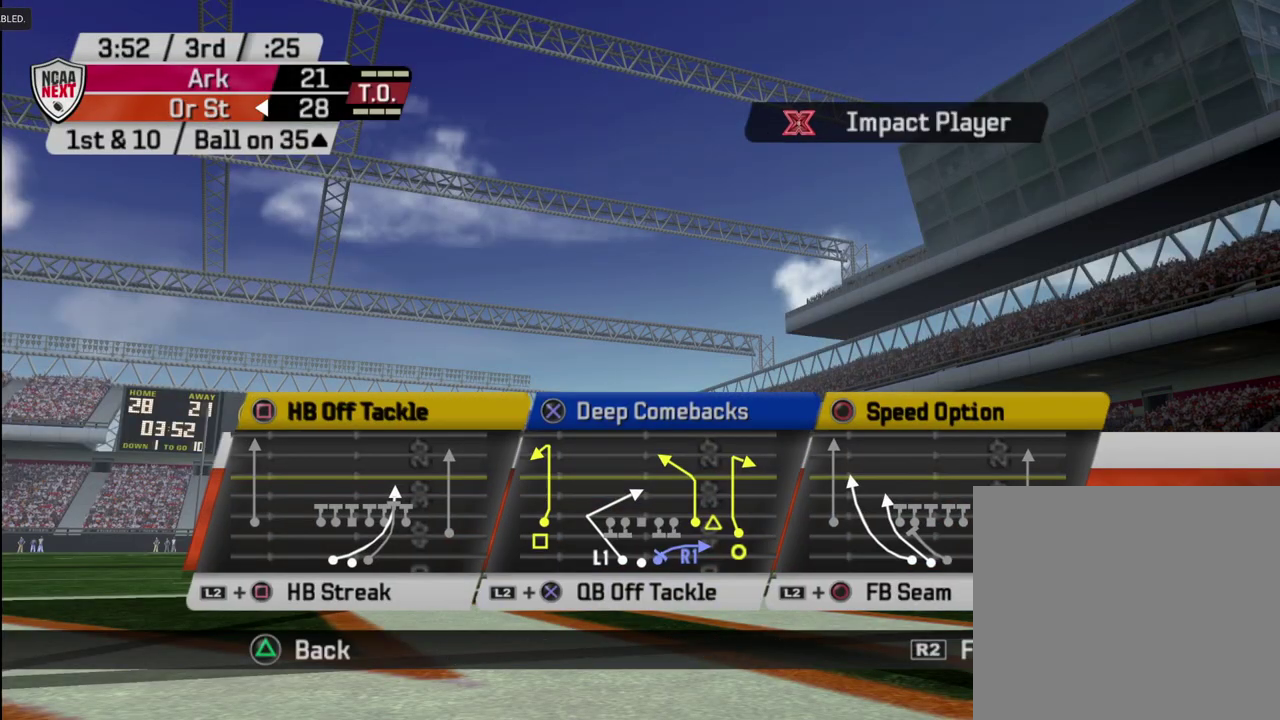
{"dt_ms": 500, "buttons": [], "left_stick": "center", "right_stick": "center", "events": []}
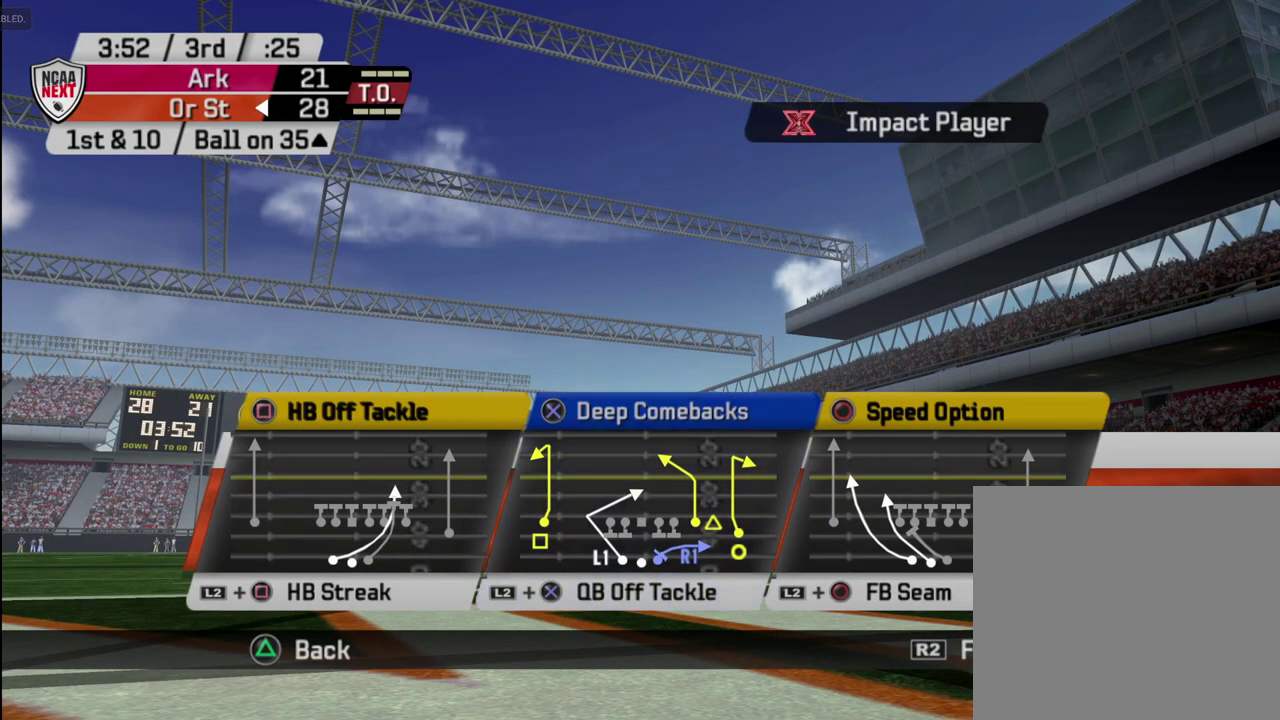
{"dt_ms": 500, "buttons": [], "left_stick": "center", "right_stick": "center", "events": [[300, "CIRCLE", "down"], [367, "CIRCLE", "up"]]}
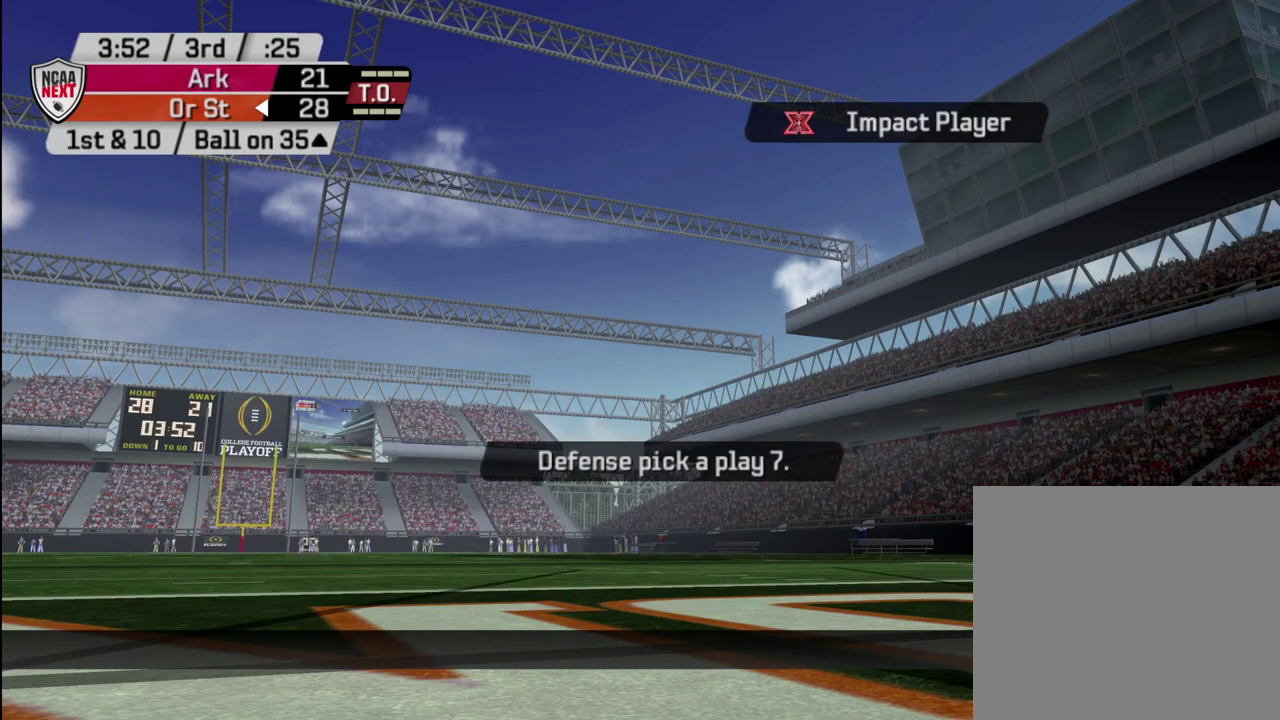
{"dt_ms": 400, "buttons": [], "left_stick": "center", "right_stick": "center", "events": []}
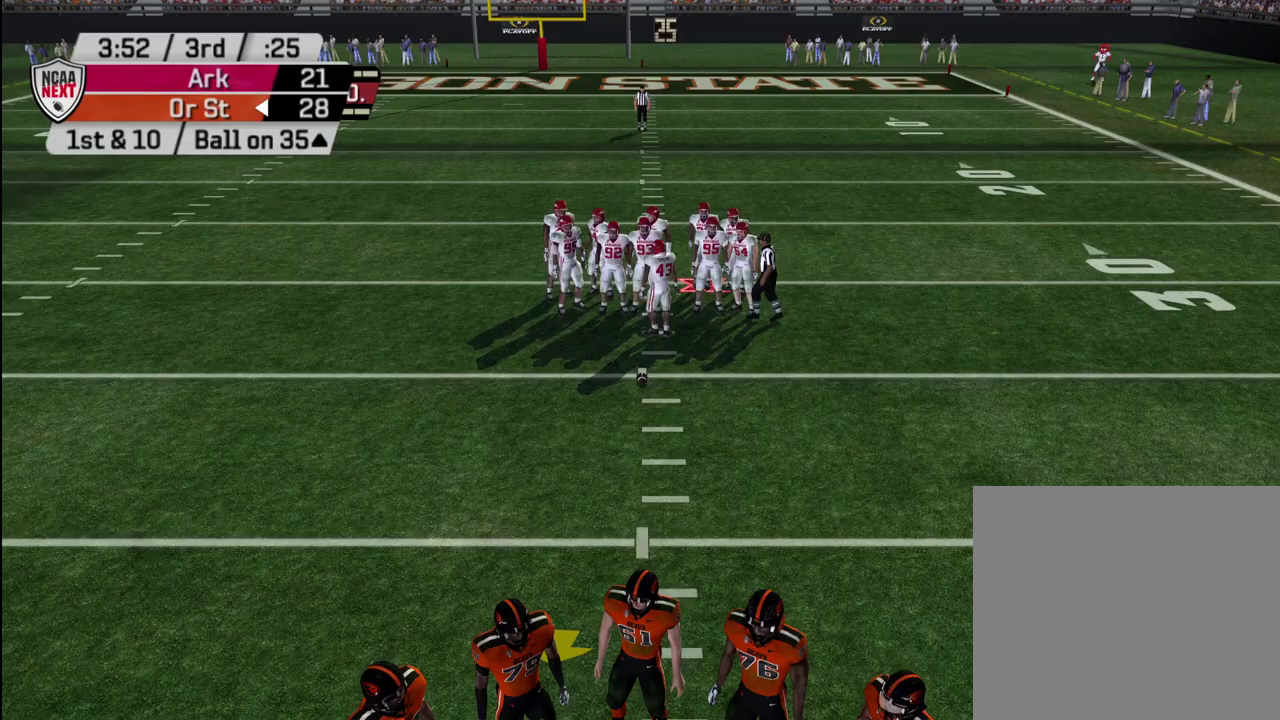
{"dt_ms": 600, "buttons": [], "left_stick": "center", "right_stick": "center", "events": []}
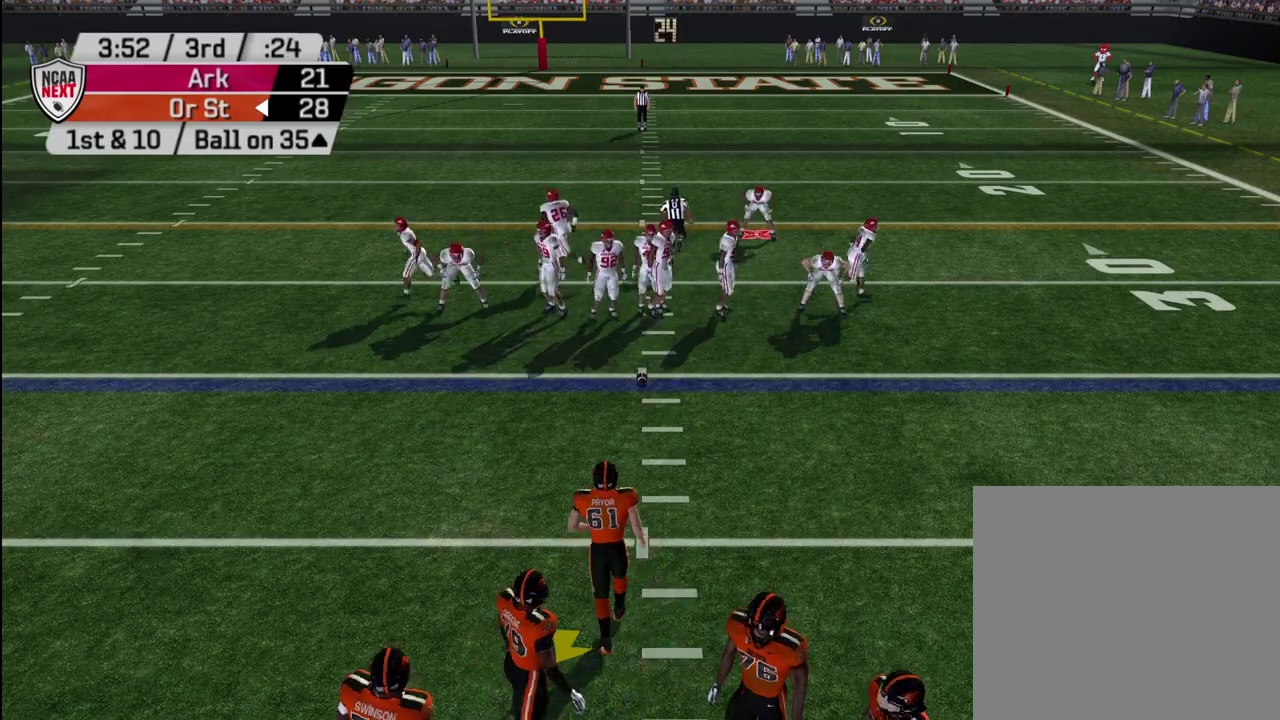
{"dt_ms": 500, "buttons": [], "left_stick": "center", "right_stick": "center", "events": []}
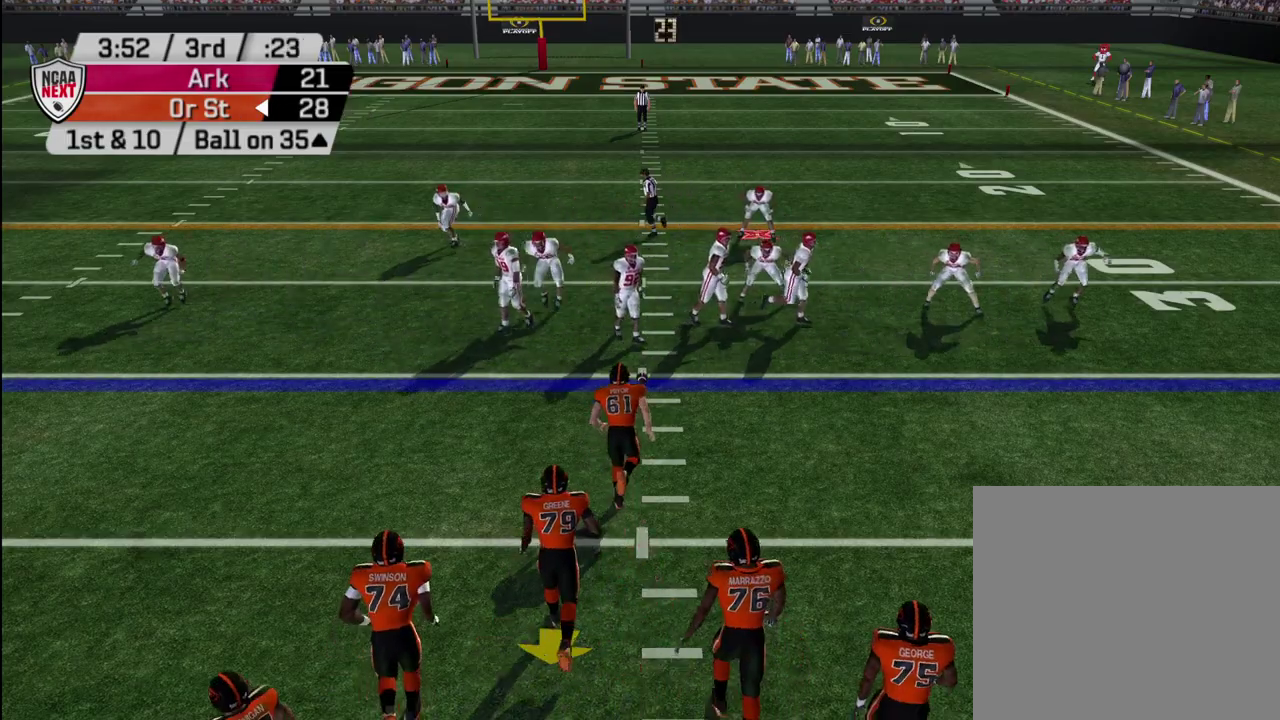
{"dt_ms": 300, "buttons": [], "left_stick": "center", "right_stick": "center", "events": []}
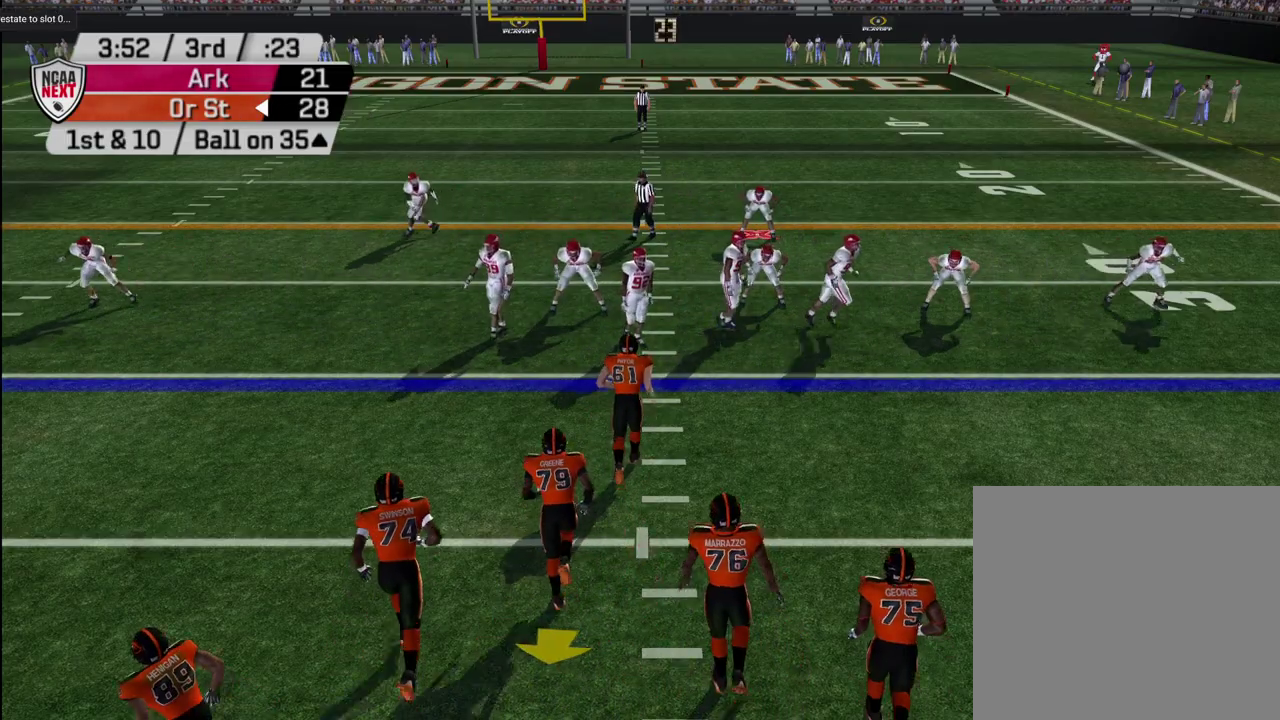
{"dt_ms": 700, "buttons": ["R2"], "left_stick": "center", "right_stick": "center", "events": [[483, "R2", "down"]]}
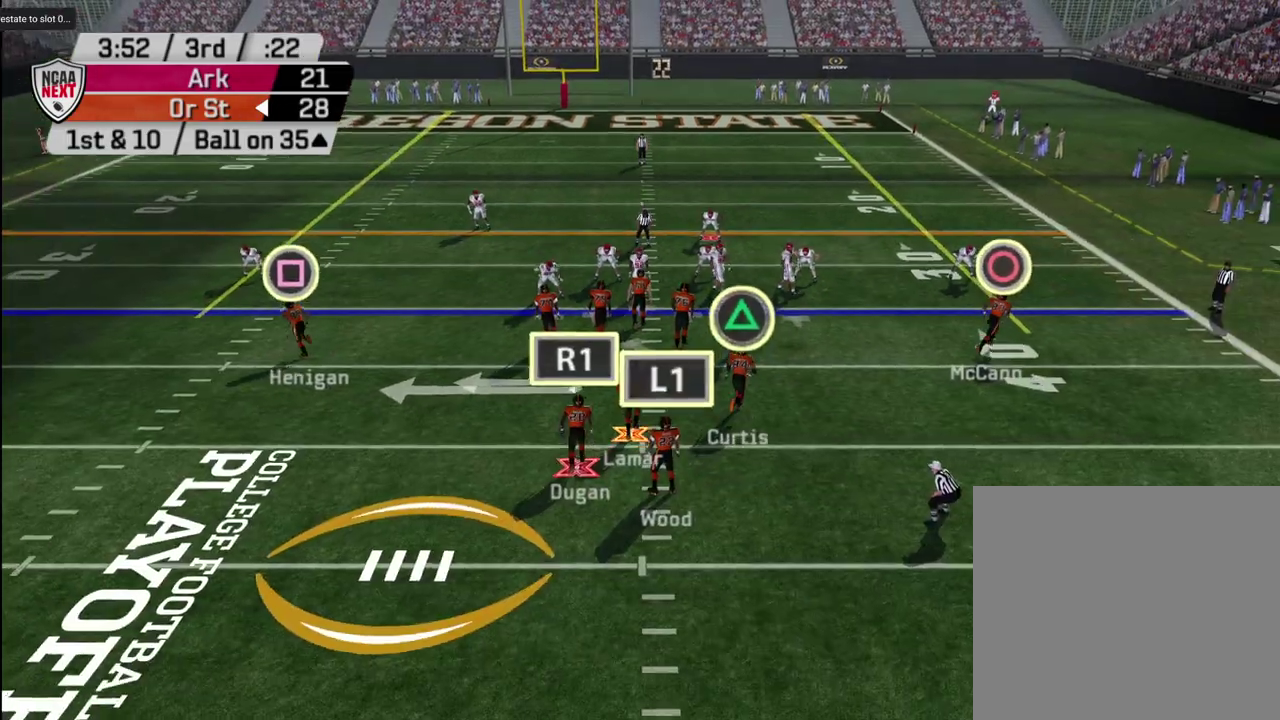
{"dt_ms": 500, "buttons": ["R2"], "left_stick": "center", "right_stick": "center", "events": []}
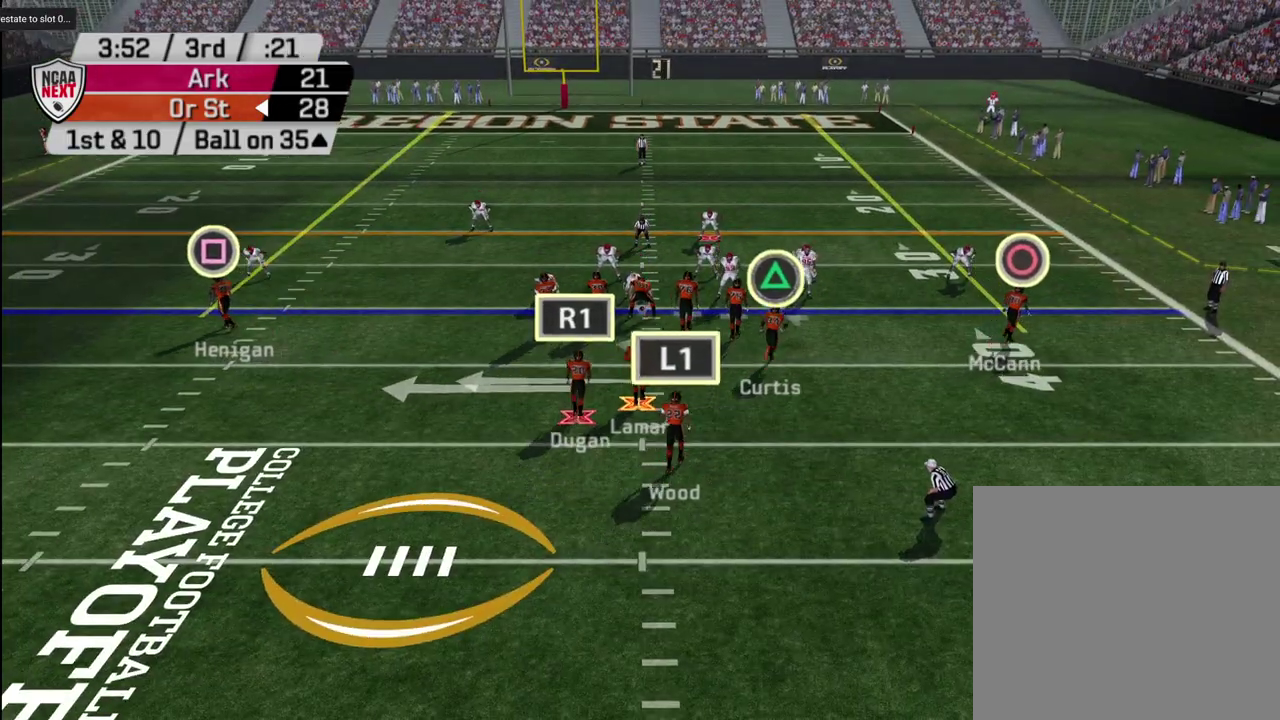
{"dt_ms": 500, "buttons": ["R2"], "left_stick": "center", "right_stick": "center", "events": []}
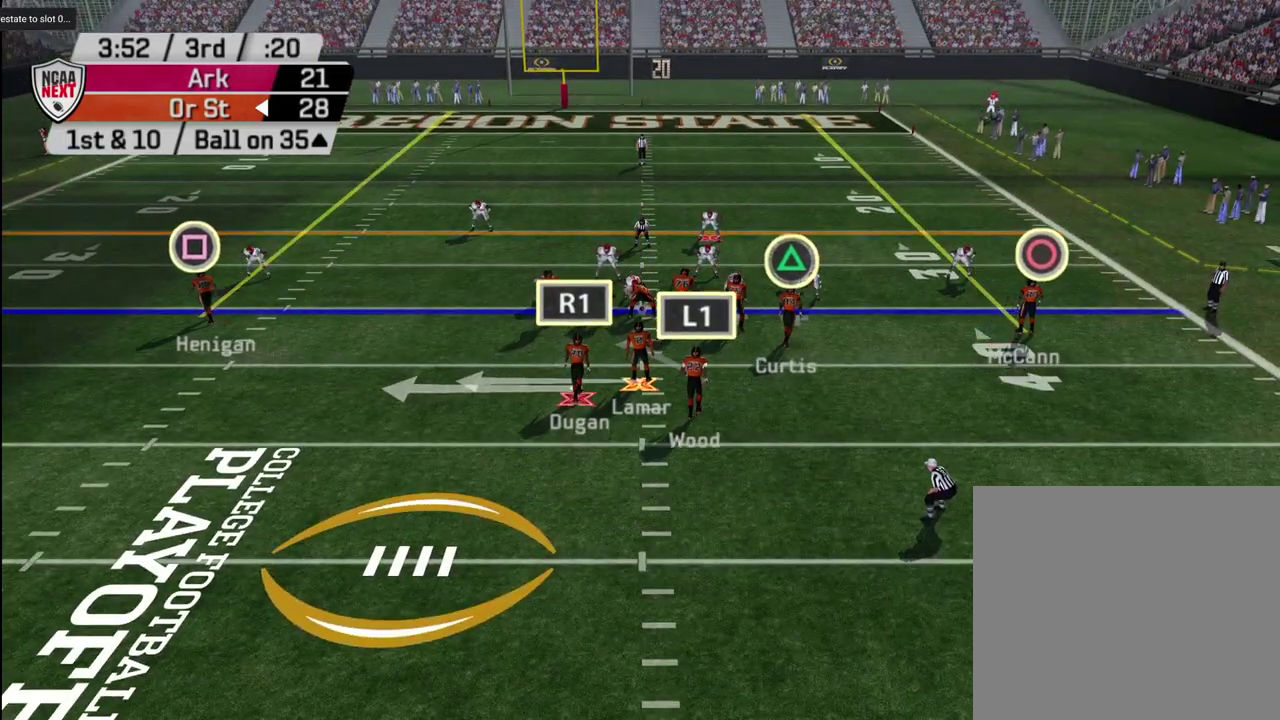
{"dt_ms": 500, "buttons": ["R2"], "left_stick": "center", "right_stick": "center", "events": []}
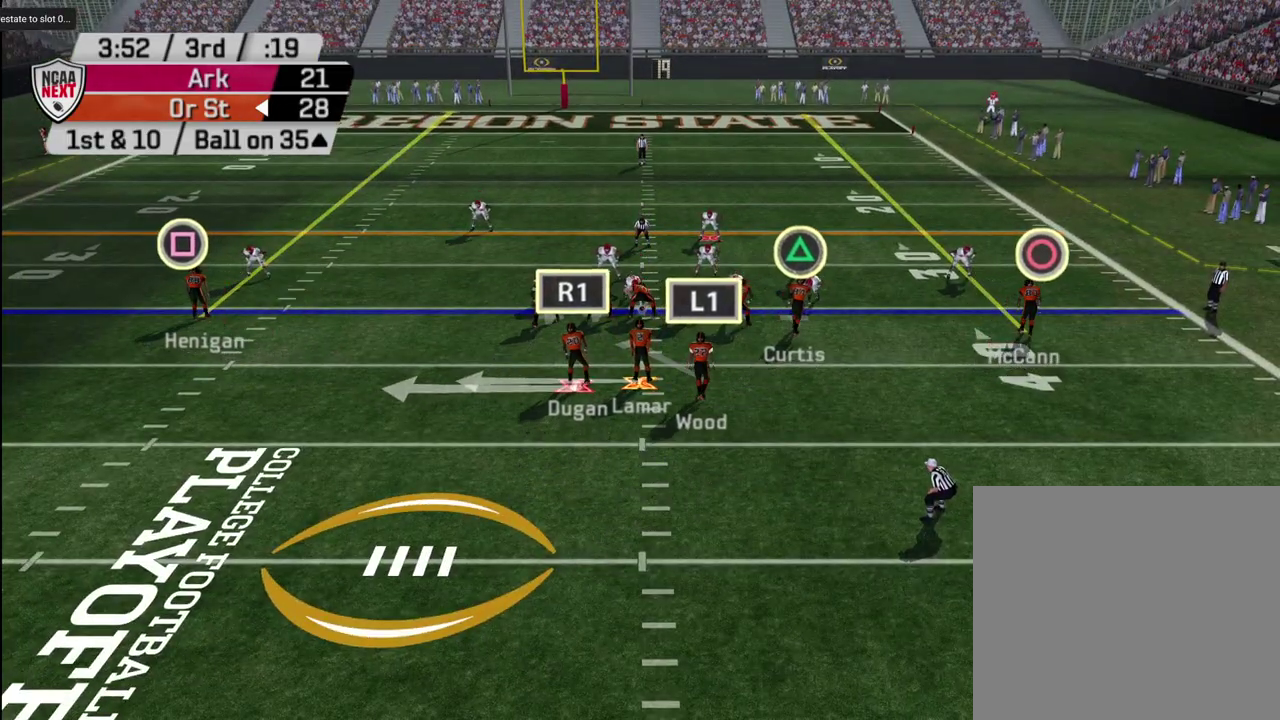
{"dt_ms": 500, "buttons": ["R2"], "left_stick": "center", "right_stick": "center", "events": []}
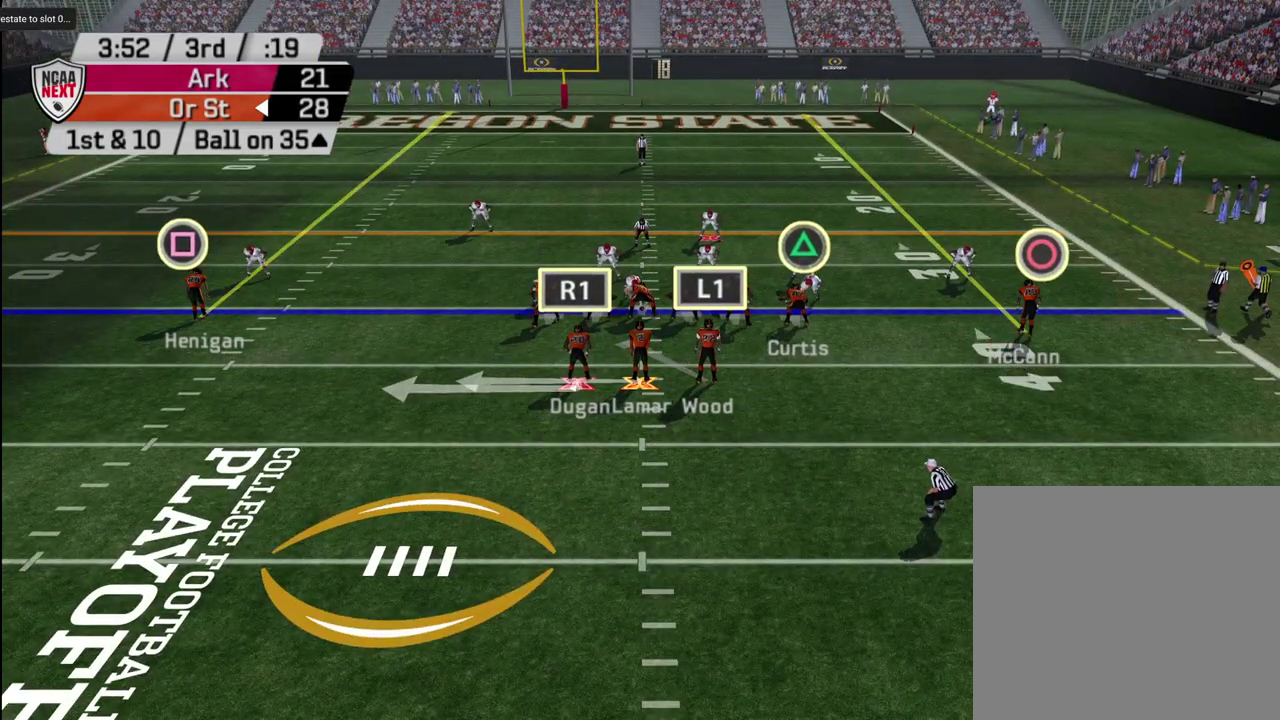
{"dt_ms": 700, "buttons": [], "left_stick": "center", "right_stick": "center", "events": [[267, "R2", "up"]]}
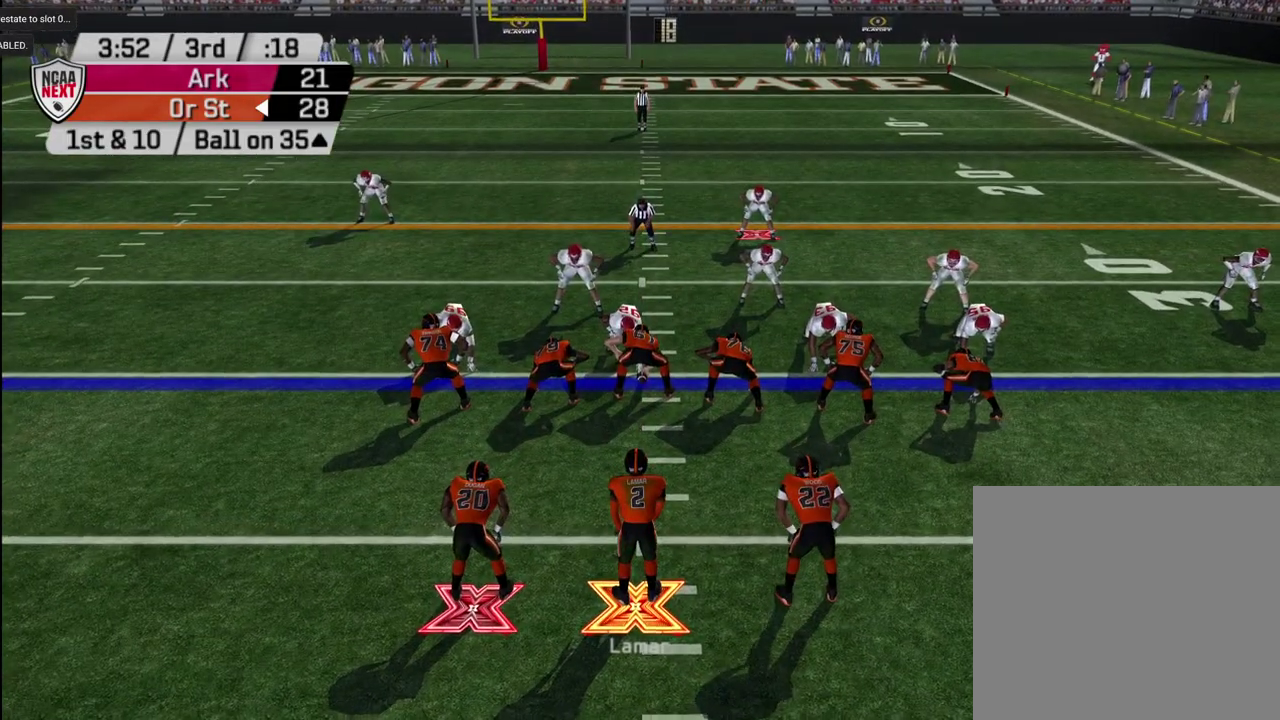
{"dt_ms": 300, "buttons": [], "left_stick": "up-left", "right_stick": "center", "events": [[83, "CROSS", "down"], [167, "CROSS", "up"], [267, "left_stick", "up-left"]]}